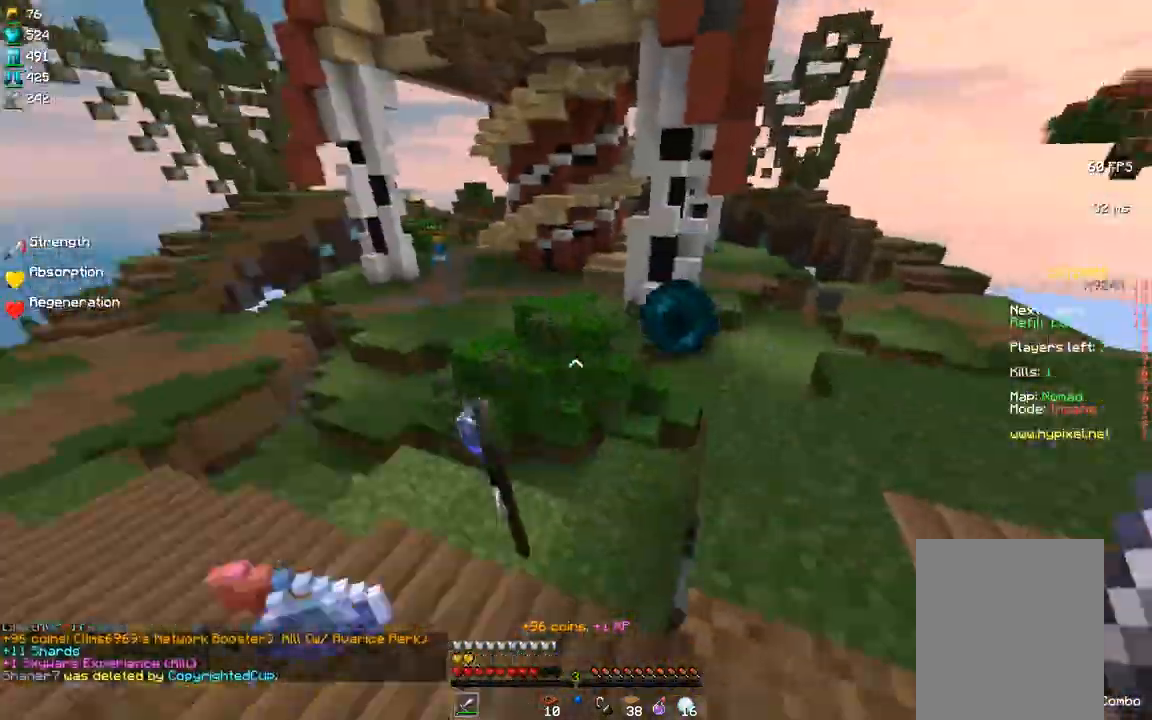
Gameplay with keyboard and mouse; each line is a JSON object with the keys and mouse buttons held at the frame after it. "events" lists presses ("down") and releases ("up") of "a", "d", "s", "space", "w" and "mouse_left" between this image and that frame as [ms after this image, input, new state], when the widget could be followed in between; "mouse_right" appears only as held states. "mouse_left", "mouse_right" = the "left", "right" buttons of the "mouse" list. No other keys are recorded. Fast repeated clicks can show as one long hold. Mouse movement is not recorded.
{"keys": [], "mouse": [], "events": [[350, "mouse_left", "down"], [467, "w", "down"], [483, "w", "up"], [500, "mouse_left", "up"]]}
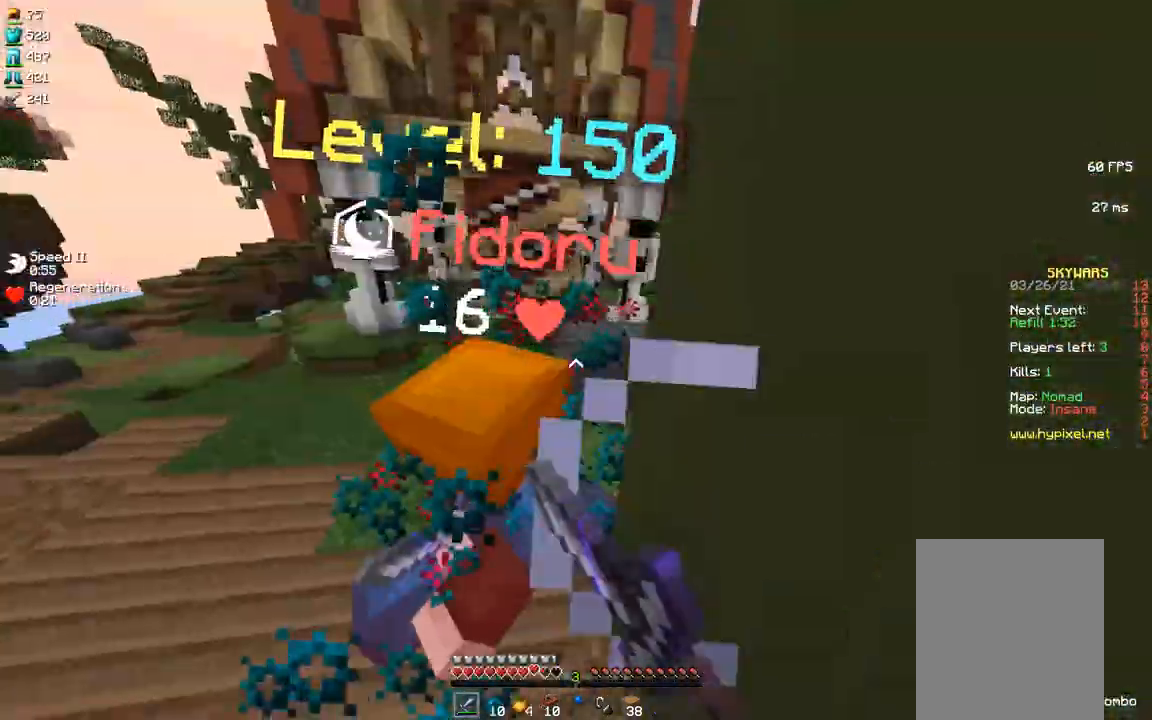
{"keys": [], "mouse": [], "events": [[33, "mouse_left", "down"], [83, "mouse_left", "up"], [133, "mouse_left", "down"], [183, "mouse_left", "up"], [233, "mouse_left", "down"], [267, "w", "down"], [383, "mouse_left", "up"], [433, "w", "up"]]}
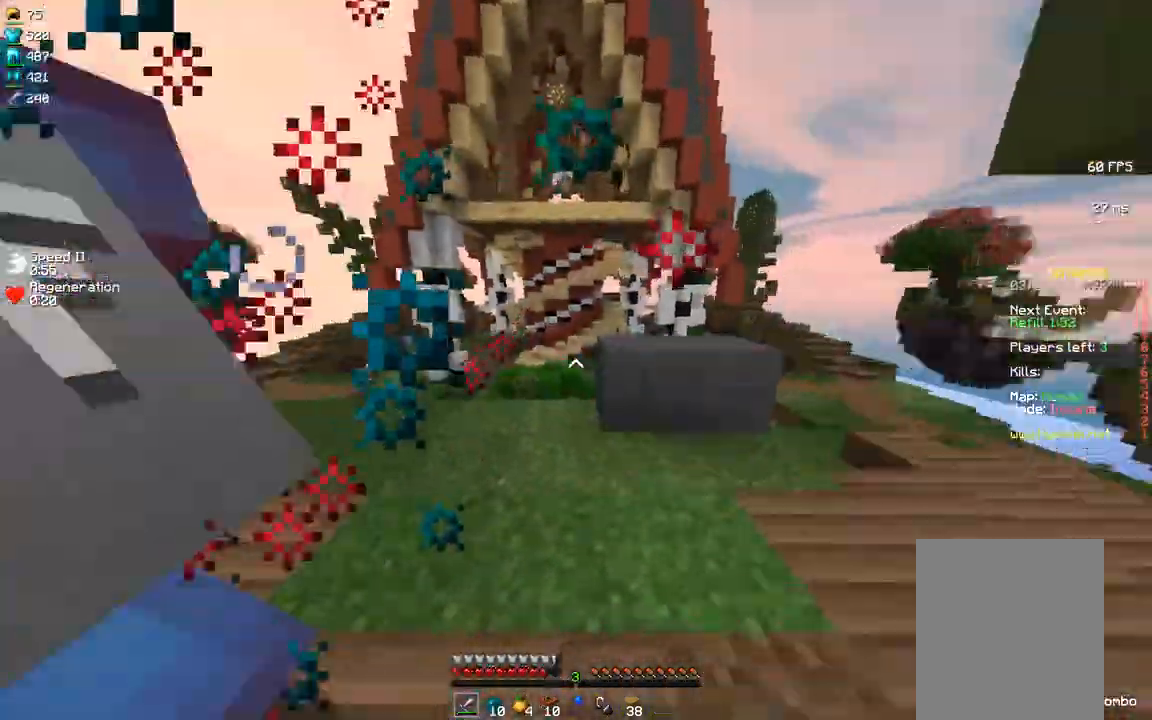
{"keys": ["w"], "mouse": ["left"], "events": [[17, "mouse_left", "down"], [67, "mouse_left", "up"], [117, "mouse_left", "down"], [167, "mouse_left", "up"], [200, "mouse_left", "down"], [250, "mouse_left", "up"], [300, "mouse_left", "down"], [350, "mouse_left", "up"], [400, "mouse_left", "down"], [433, "mouse_left", "up"], [433, "w", "down"], [500, "mouse_left", "down"]]}
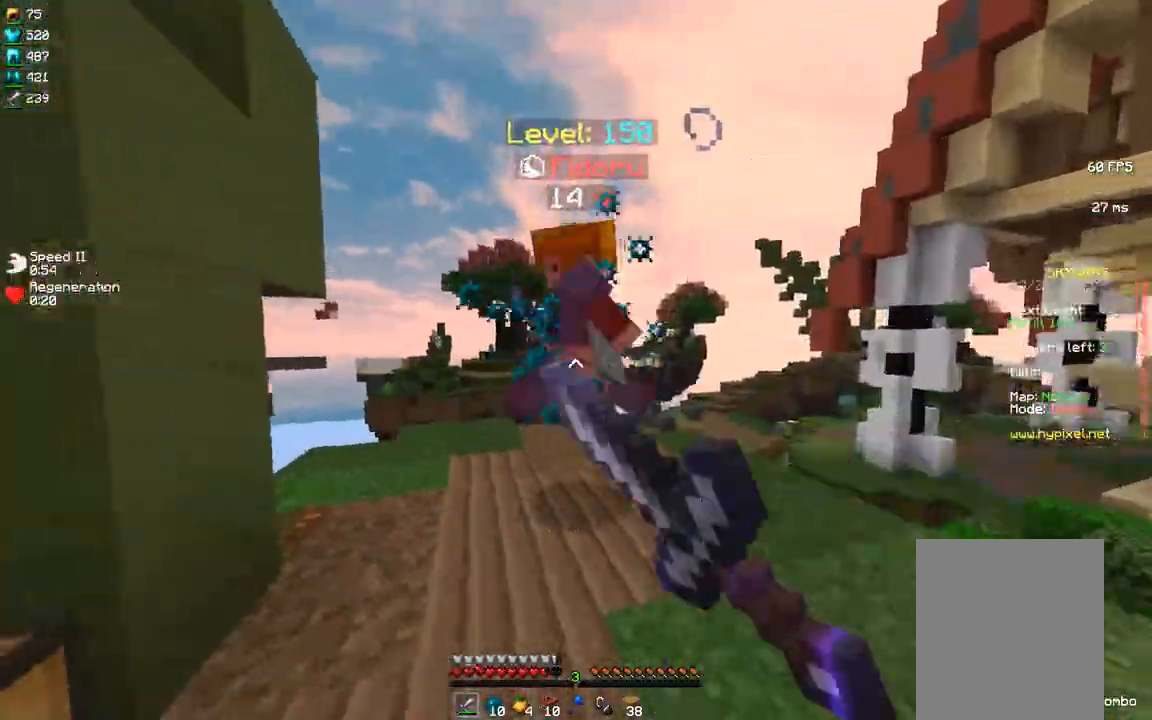
{"keys": ["w"], "mouse": [], "events": [[33, "mouse_left", "up"], [83, "a", "down"], [83, "mouse_left", "down"], [117, "mouse_left", "up"], [200, "a", "up"], [233, "w", "up"], [250, "mouse_left", "down"], [283, "mouse_left", "up"], [383, "w", "down"], [433, "mouse_left", "down"], [483, "mouse_left", "up"]]}
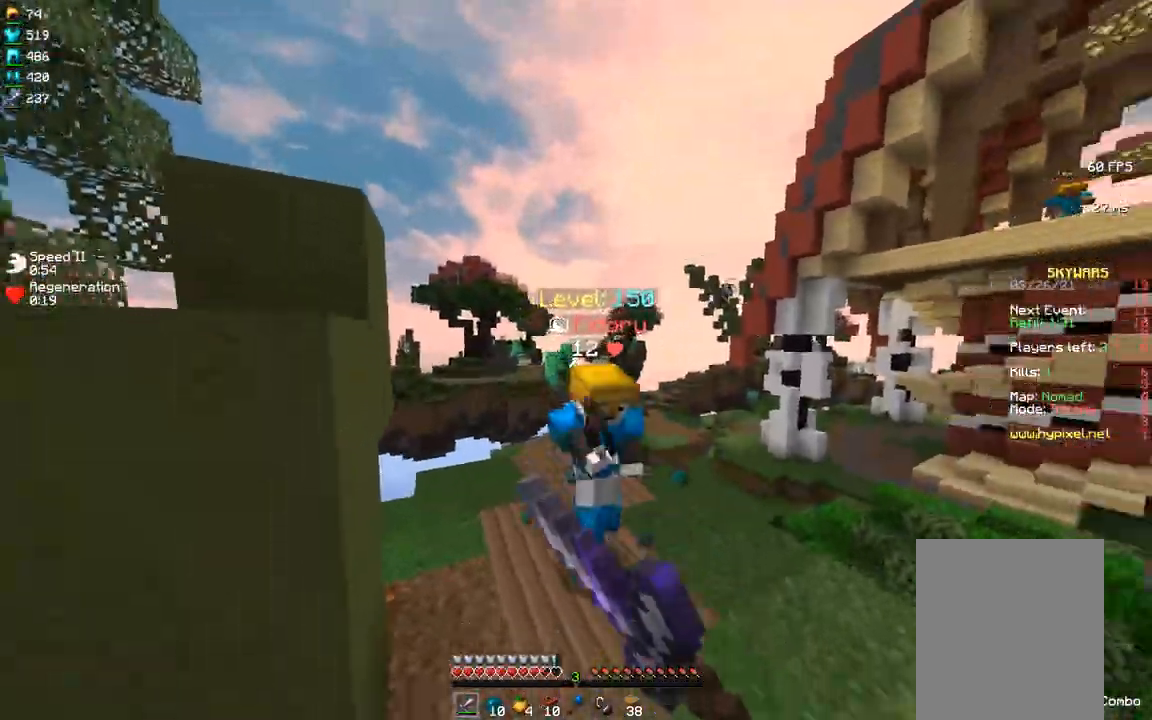
{"keys": ["w"], "mouse": ["left"]}
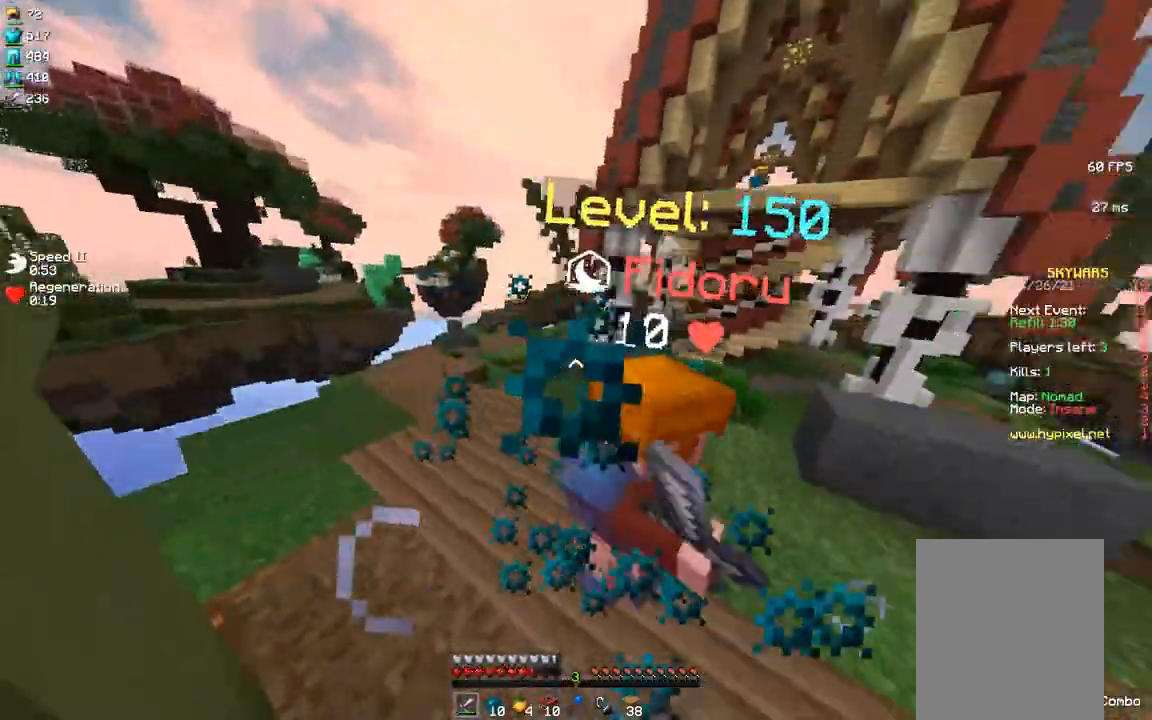
{"keys": ["w"], "mouse": [], "events": [[33, "mouse_left", "up"], [33, "w", "up"], [83, "mouse_left", "down"], [150, "mouse_left", "up"], [183, "mouse_left", "down"], [217, "mouse_left", "up"], [267, "mouse_left", "down"], [317, "mouse_left", "up"], [333, "w", "down"], [350, "mouse_left", "down"], [400, "mouse_left", "up"]]}
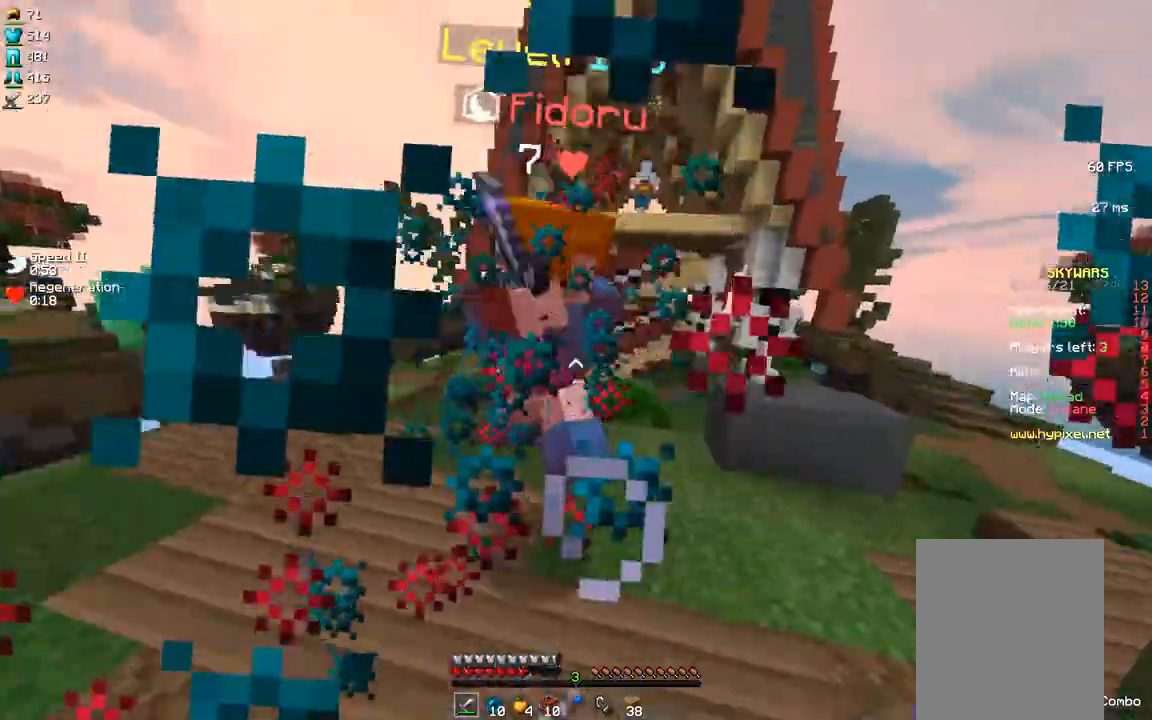
{"keys": ["w"], "mouse": ["left"], "events": [[33, "mouse_left", "down"], [67, "mouse_left", "up"], [67, "w", "up"], [133, "mouse_left", "down"], [183, "mouse_left", "up"], [217, "mouse_left", "down"], [217, "w", "down"], [267, "mouse_left", "up"], [317, "mouse_left", "down"], [367, "mouse_left", "up"], [400, "mouse_left", "down"], [450, "mouse_left", "up"], [500, "mouse_left", "down"]]}
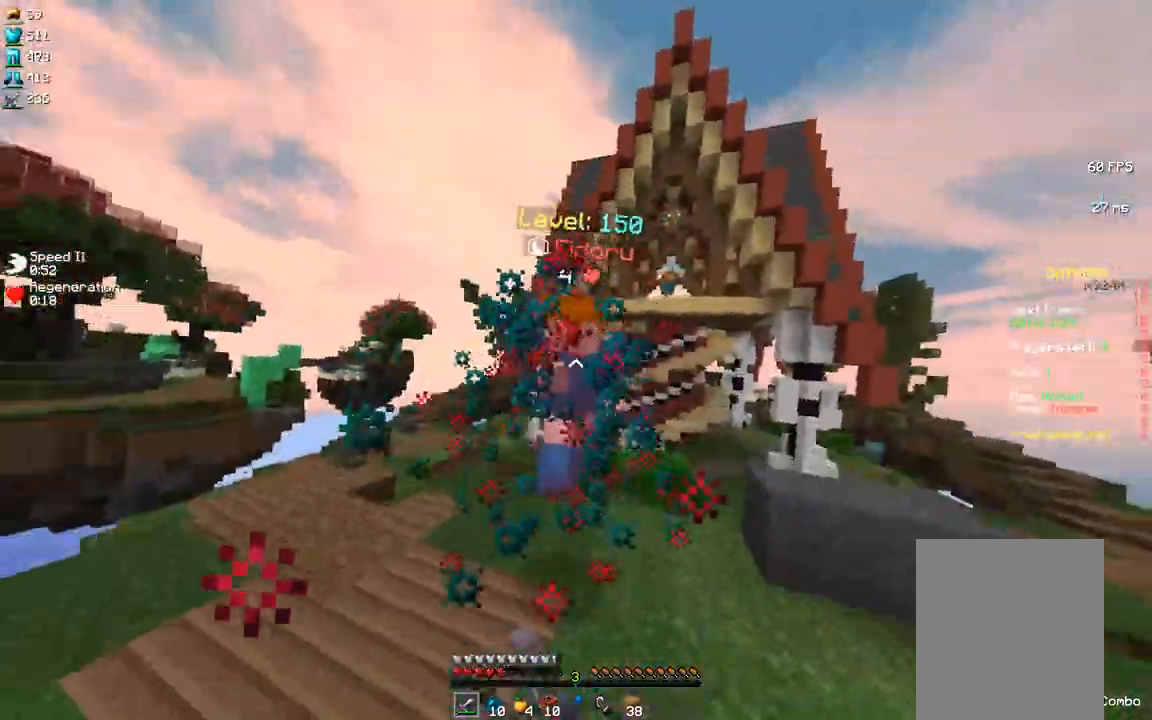
{"keys": ["w"], "mouse": [], "events": [[50, "mouse_left", "up"], [100, "mouse_left", "down"], [117, "mouse_left", "up"], [183, "mouse_left", "down"], [217, "mouse_left", "up"], [267, "mouse_left", "down"], [317, "mouse_left", "up"], [383, "mouse_left", "down"], [417, "mouse_left", "up"]]}
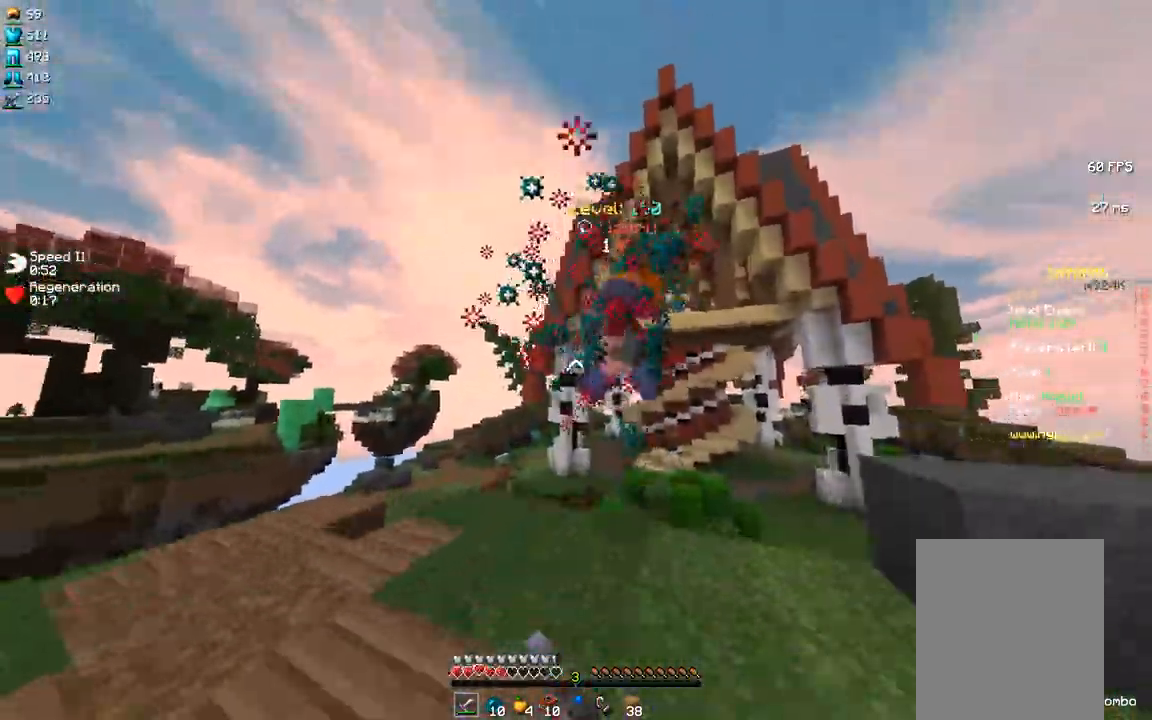
{"keys": [], "mouse": [], "events": [[67, "mouse_left", "down"], [117, "mouse_left", "up"], [150, "mouse_left", "down"], [183, "mouse_left", "up"], [217, "w", "up"], [250, "mouse_left", "down"], [300, "mouse_left", "up"], [350, "mouse_left", "down"], [367, "mouse_left", "up"]]}
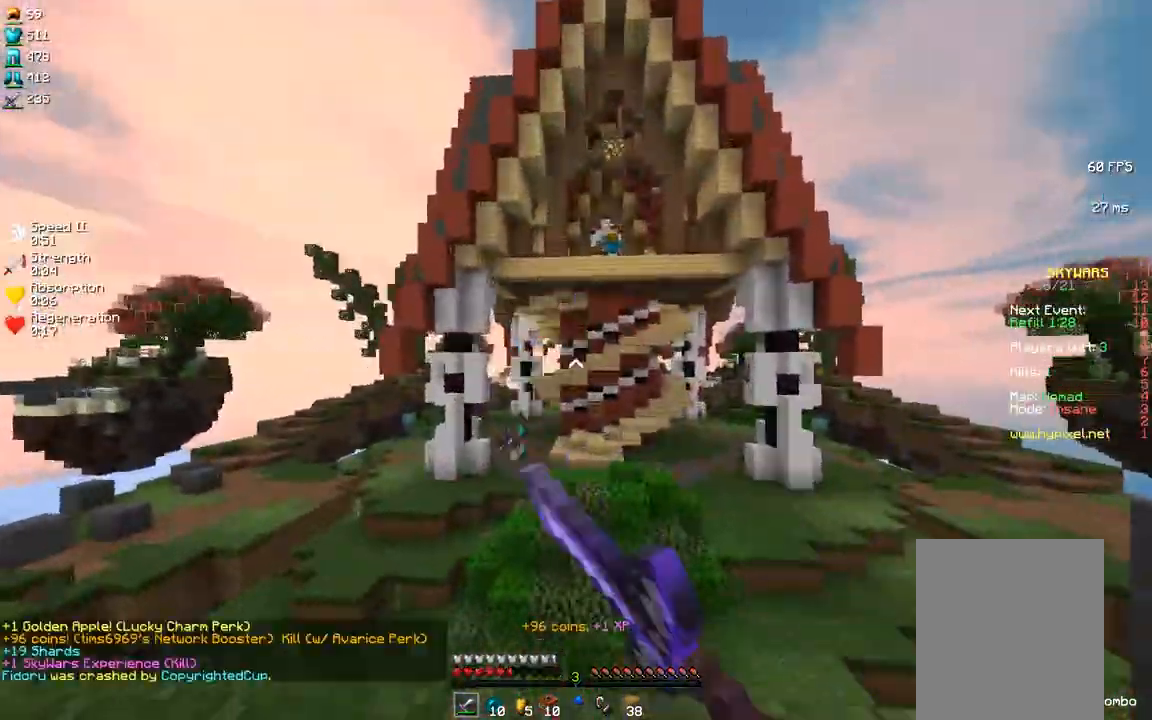
{"keys": ["d", "w"], "mouse": [], "events": [[217, "d", "down"], [217, "w", "down"], [250, "mouse_left", "down"], [267, "mouse_left", "up"], [333, "mouse_left", "down"], [383, "mouse_left", "up"], [417, "mouse_left", "down"], [467, "mouse_left", "up"]]}
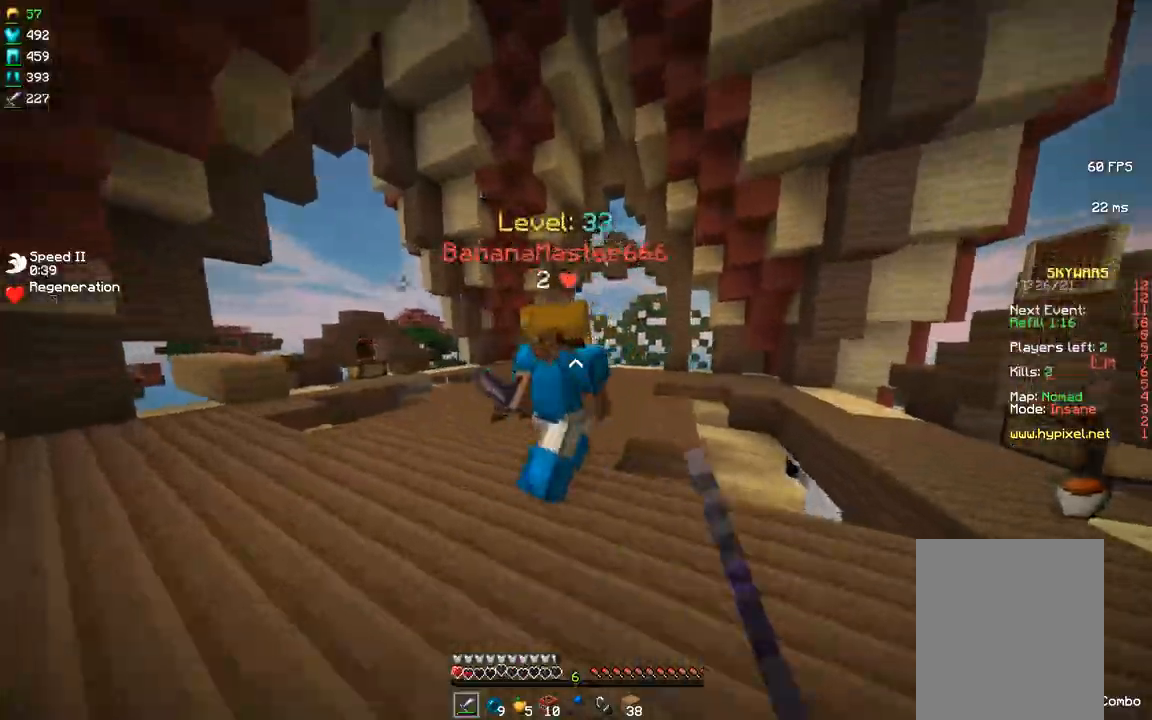
{"keys": ["d", "w"], "mouse": [], "events": [[17, "mouse_left", "down"], [67, "mouse_left", "up"], [100, "mouse_left", "down"], [150, "mouse_left", "up"], [200, "mouse_left", "down"], [250, "mouse_left", "up"], [300, "mouse_left", "down"], [350, "mouse_left", "up"], [383, "mouse_left", "down"], [417, "mouse_left", "up"]]}
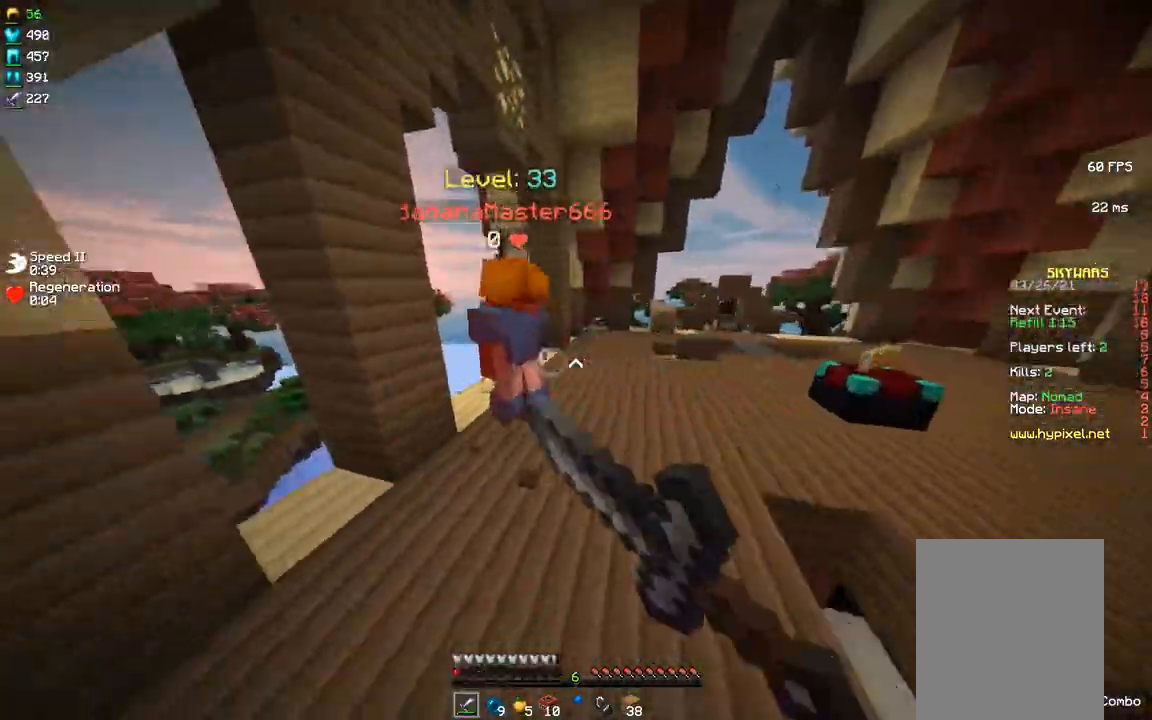
{"keys": ["d", "w"], "mouse": []}
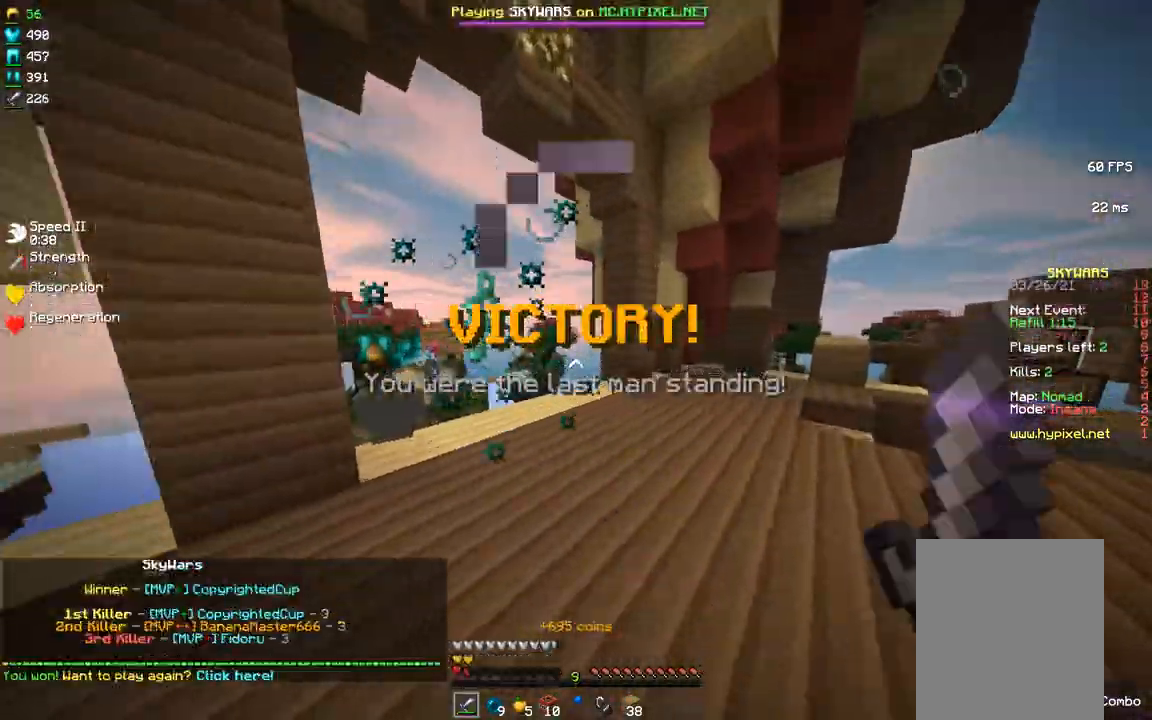
{"keys": ["d", "w"], "mouse": ["left"], "events": [[33, "mouse_left", "down"], [67, "mouse_left", "up"], [133, "mouse_left", "down"], [150, "mouse_left", "up"], [167, "mouse_left", "down"], [200, "mouse_left", "up"], [233, "mouse_left", "down"], [267, "mouse_left", "up"], [317, "mouse_left", "down"], [367, "mouse_left", "up"], [400, "mouse_left", "down"], [450, "mouse_left", "up"], [500, "mouse_left", "down"]]}
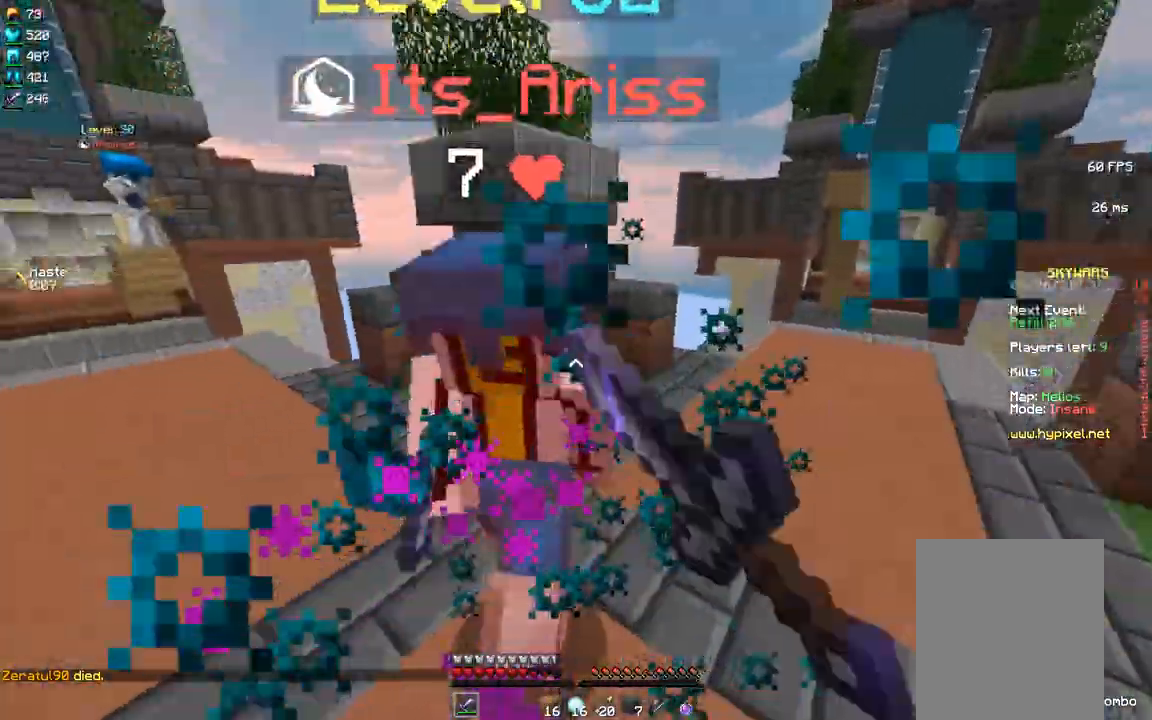
{"keys": ["d", "w"], "mouse": [], "events": [[50, "mouse_left", "up"], [83, "mouse_left", "down"], [100, "mouse_left", "up"], [117, "mouse_left", "down"], [133, "mouse_left", "up"], [183, "mouse_left", "down"], [217, "mouse_left", "up"], [267, "mouse_left", "down"], [317, "mouse_left", "up"], [367, "mouse_left", "down"], [417, "mouse_left", "up"], [450, "mouse_left", "down"], [500, "mouse_left", "up"]]}
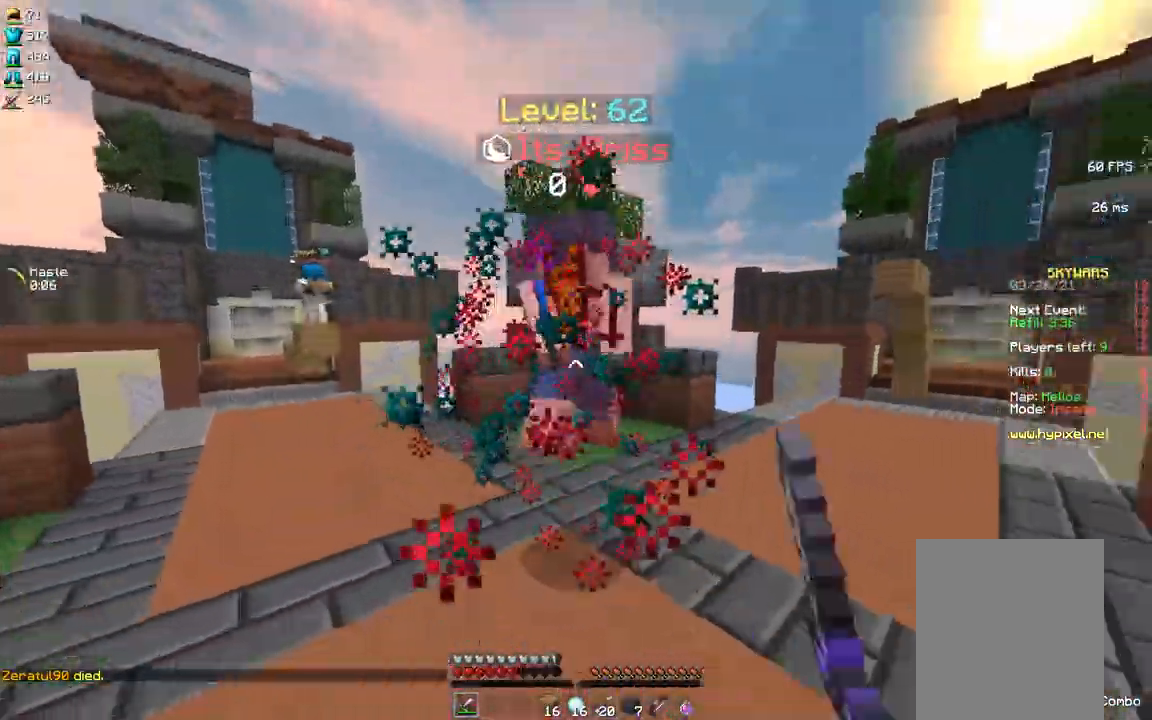
{"keys": ["a", "w"], "mouse": [], "events": [[50, "mouse_left", "down"], [83, "mouse_left", "up"], [133, "mouse_left", "down"], [183, "mouse_left", "up"], [233, "mouse_left", "down"], [250, "mouse_left", "up"], [267, "mouse_left", "down"], [283, "mouse_left", "up"], [333, "mouse_left", "down"], [350, "a", "down"], [350, "d", "up"], [383, "mouse_left", "up"], [417, "mouse_left", "down"], [483, "mouse_left", "up"]]}
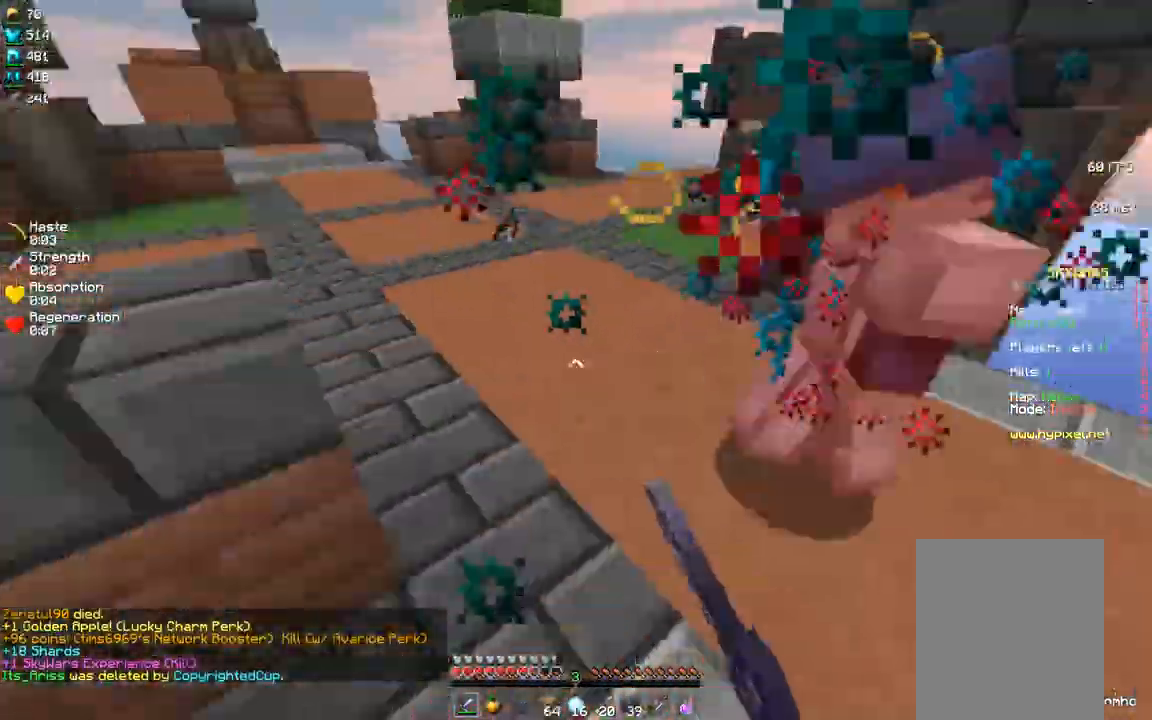
{"keys": ["w"], "mouse": [], "events": [[17, "mouse_left", "down"], [67, "mouse_left", "up"], [117, "mouse_left", "down"], [167, "mouse_left", "up"], [200, "mouse_left", "down"], [217, "mouse_left", "up"], [383, "mouse_left", "down"], [417, "a", "up"], [433, "mouse_left", "up"], [483, "mouse_left", "down"], [500, "mouse_left", "up"]]}
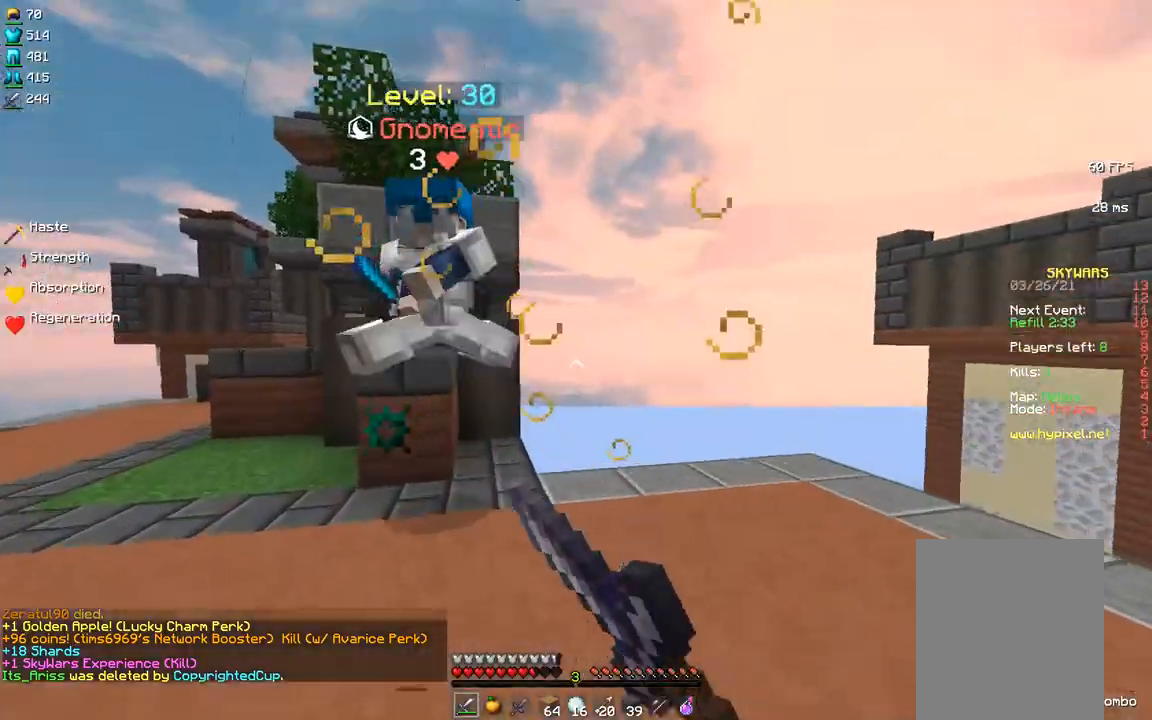
{"keys": ["a", "w"], "mouse": [], "events": [[67, "mouse_left", "down"], [117, "mouse_left", "up"], [183, "mouse_left", "down"], [200, "mouse_left", "up"], [217, "a", "down"], [250, "mouse_left", "down"], [300, "mouse_left", "up"], [350, "mouse_left", "down"], [417, "mouse_left", "up"], [433, "mouse_left", "down"], [467, "mouse_left", "up"]]}
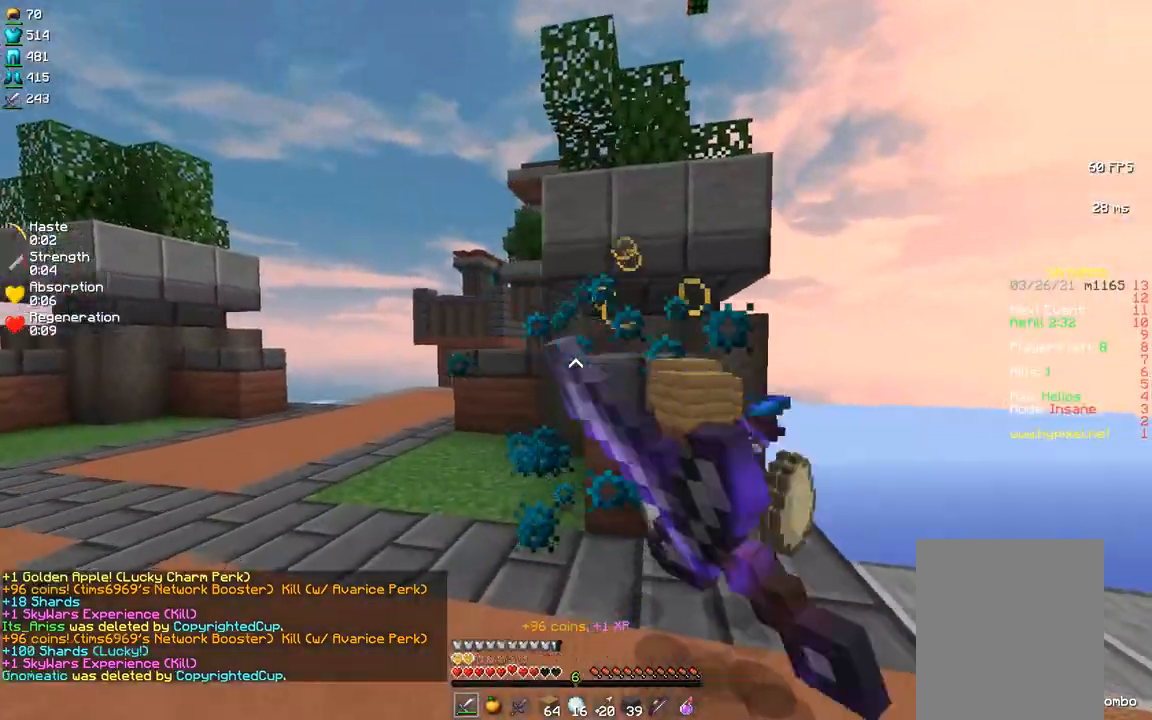
{"keys": ["d", "w"], "mouse": ["left"], "events": [[33, "mouse_left", "down"], [83, "mouse_left", "up"], [117, "mouse_left", "down"], [167, "mouse_left", "up"], [217, "mouse_left", "down"], [250, "mouse_left", "up"], [317, "mouse_left", "down"], [333, "mouse_left", "up"], [367, "a", "up"], [367, "d", "down"], [483, "mouse_left", "down"]]}
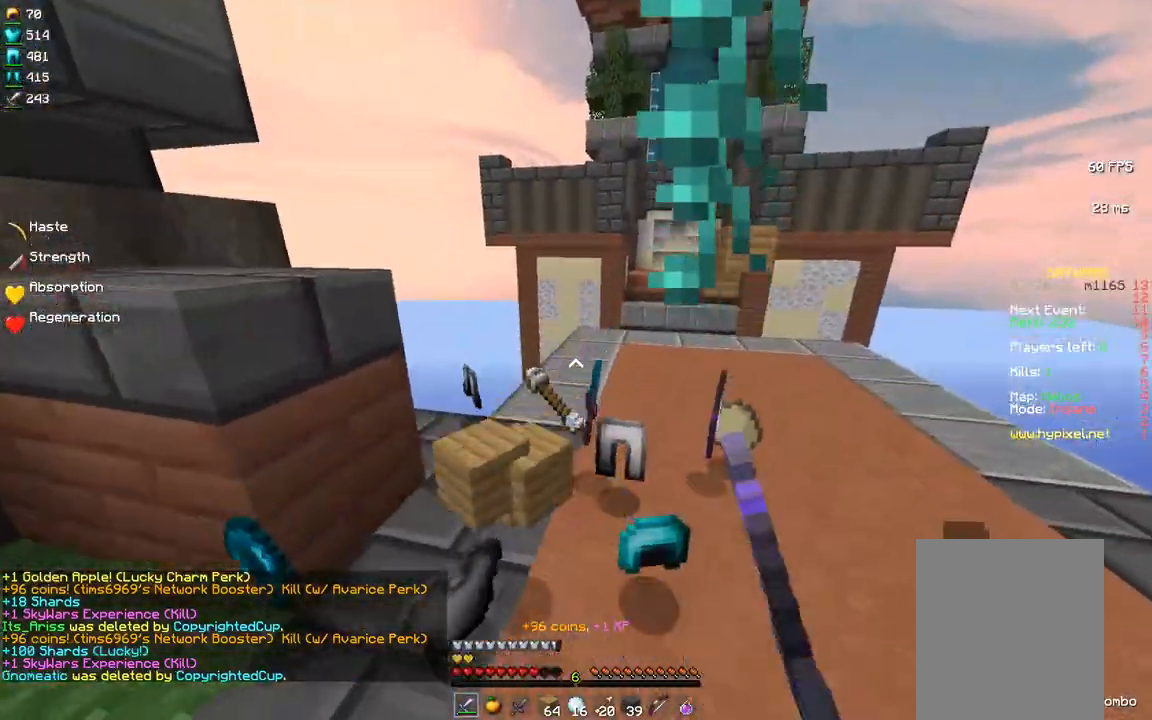
{"keys": [], "mouse": [], "events": [[50, "d", "up"], [50, "w", "up"], [483, "mouse_left", "up"]]}
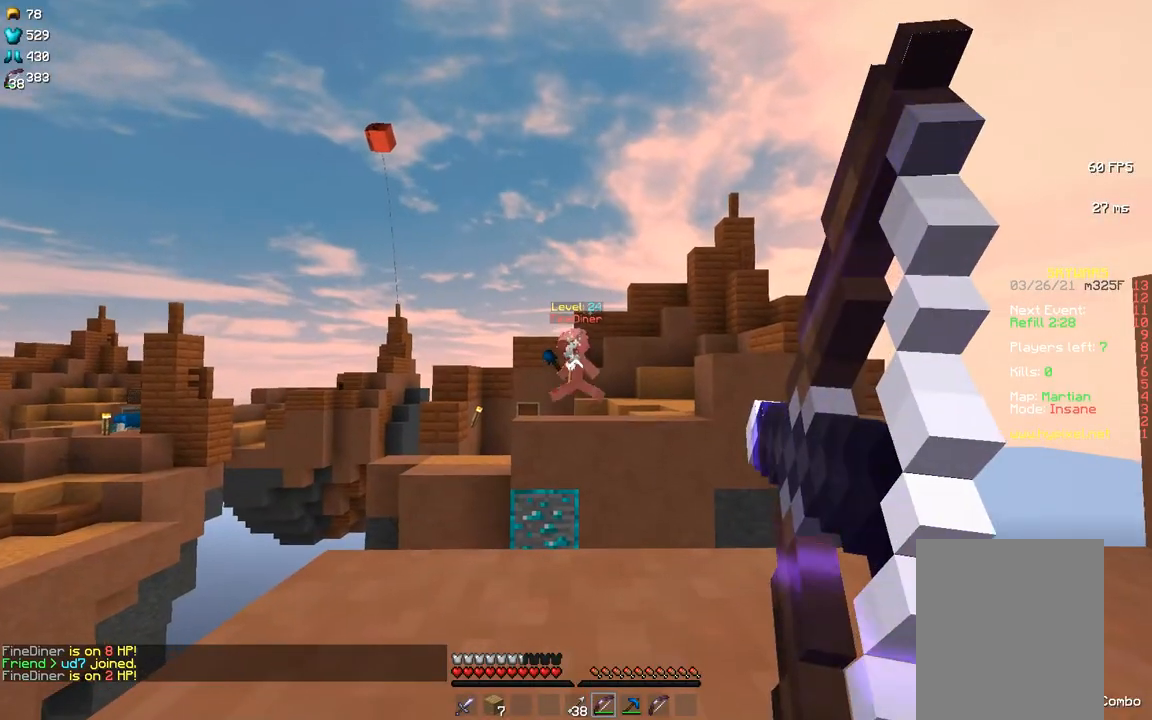
{"keys": [], "mouse": ["left", "right"]}